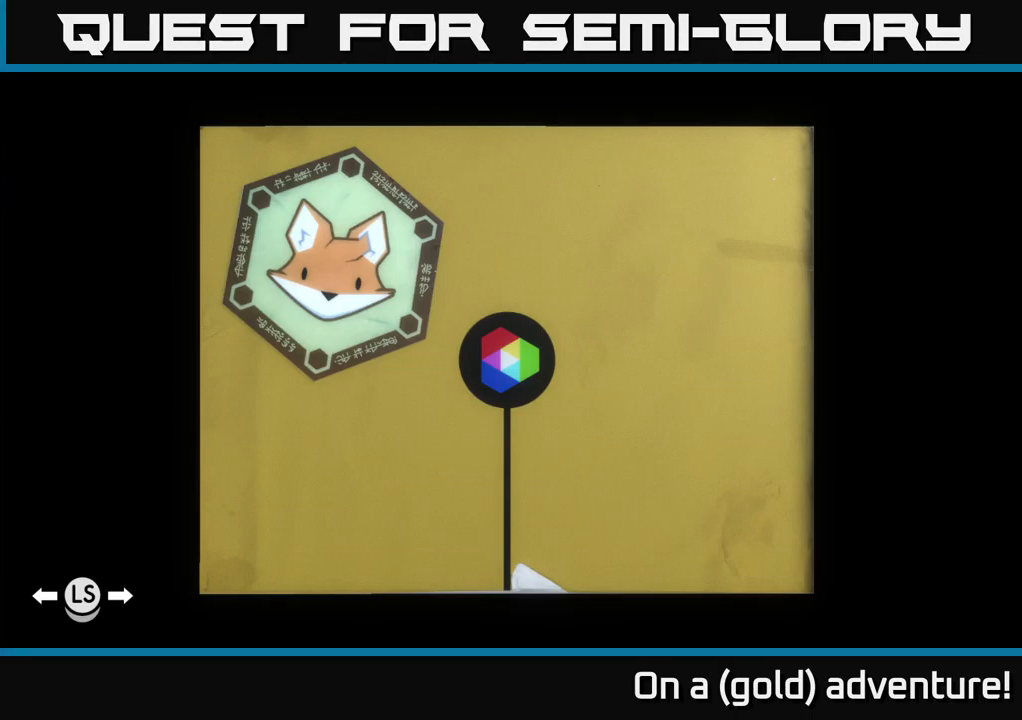
Gameplay with a controller (Xbox layout); each line is a JSON object with the inputs held at the frame after it. "events" lists button and stick changes between this image and that frame as [ms after this image, input, new state], when the widget could be followed in between.
{"buttons": [], "left_stick": "center", "right_stick": "center", "events": [[250, "L1", "down"], [450, "L1", "up"]]}
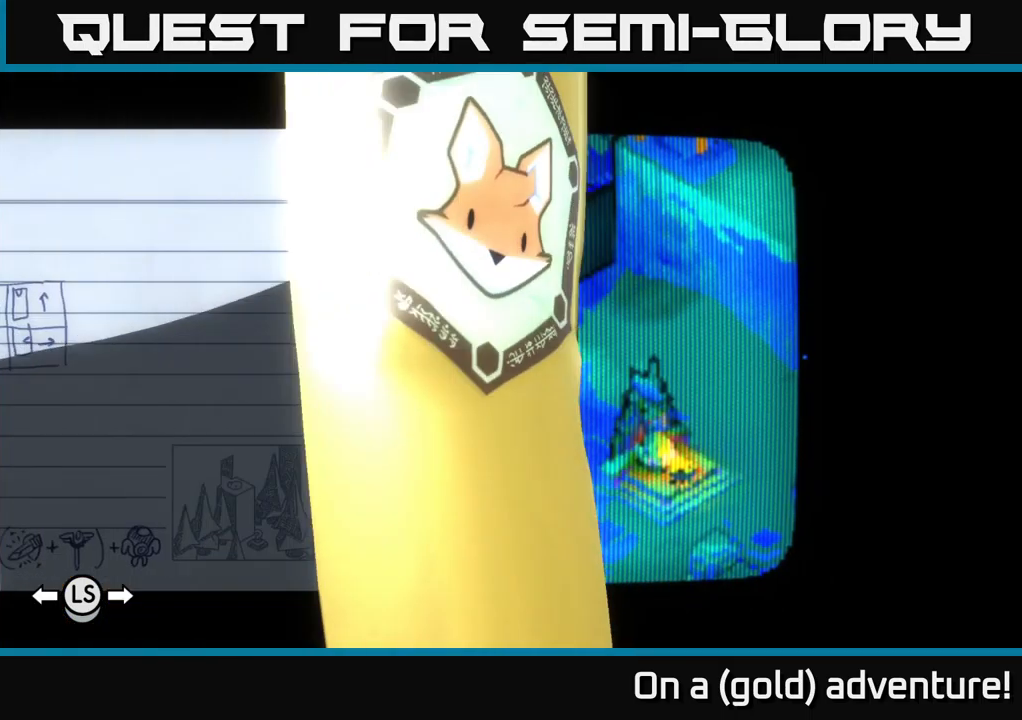
{"buttons": ["L1"], "left_stick": "center", "right_stick": "center", "events": [[66, "L1", "down"], [133, "L1", "up"], [266, "L1", "down"], [400, "L1", "up"], [483, "L1", "down"]]}
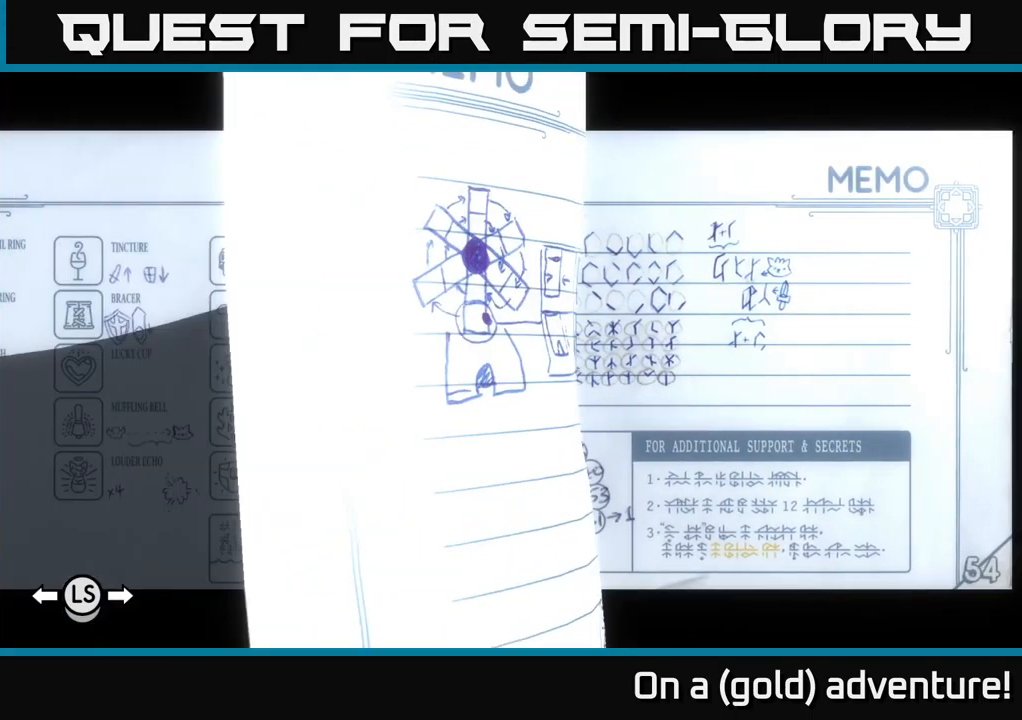
{"buttons": ["L1"], "left_stick": "center", "right_stick": "center", "events": [[116, "L1", "up"], [266, "L1", "down"], [383, "L1", "up"], [500, "L1", "down"]]}
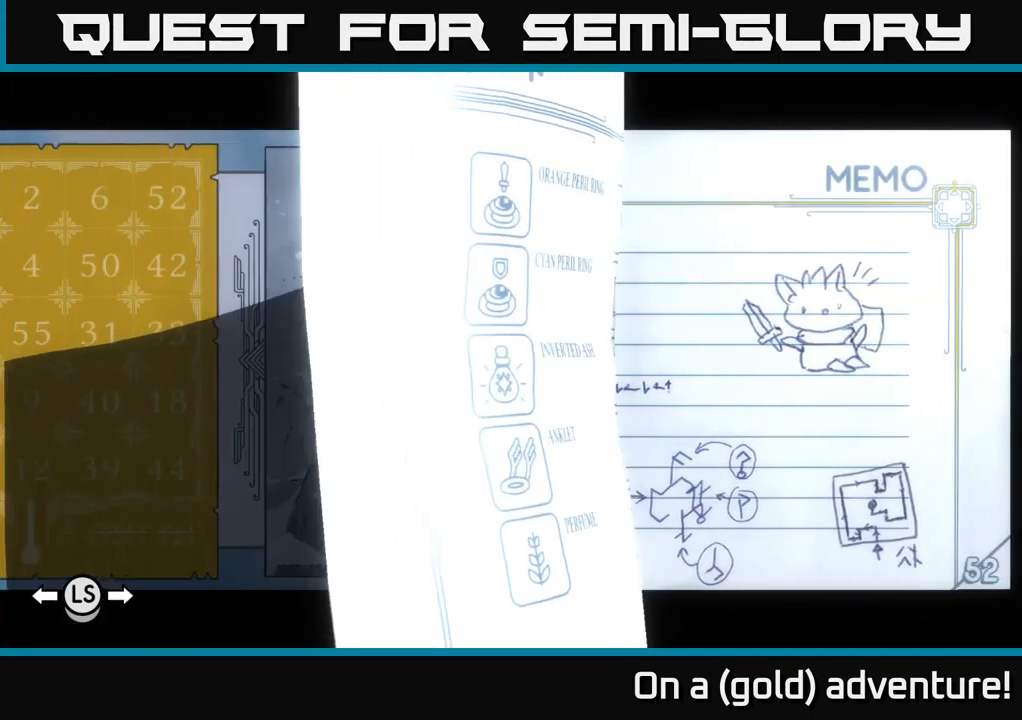
{"buttons": [], "left_stick": "center", "right_stick": "center", "events": [[100, "L1", "up"]]}